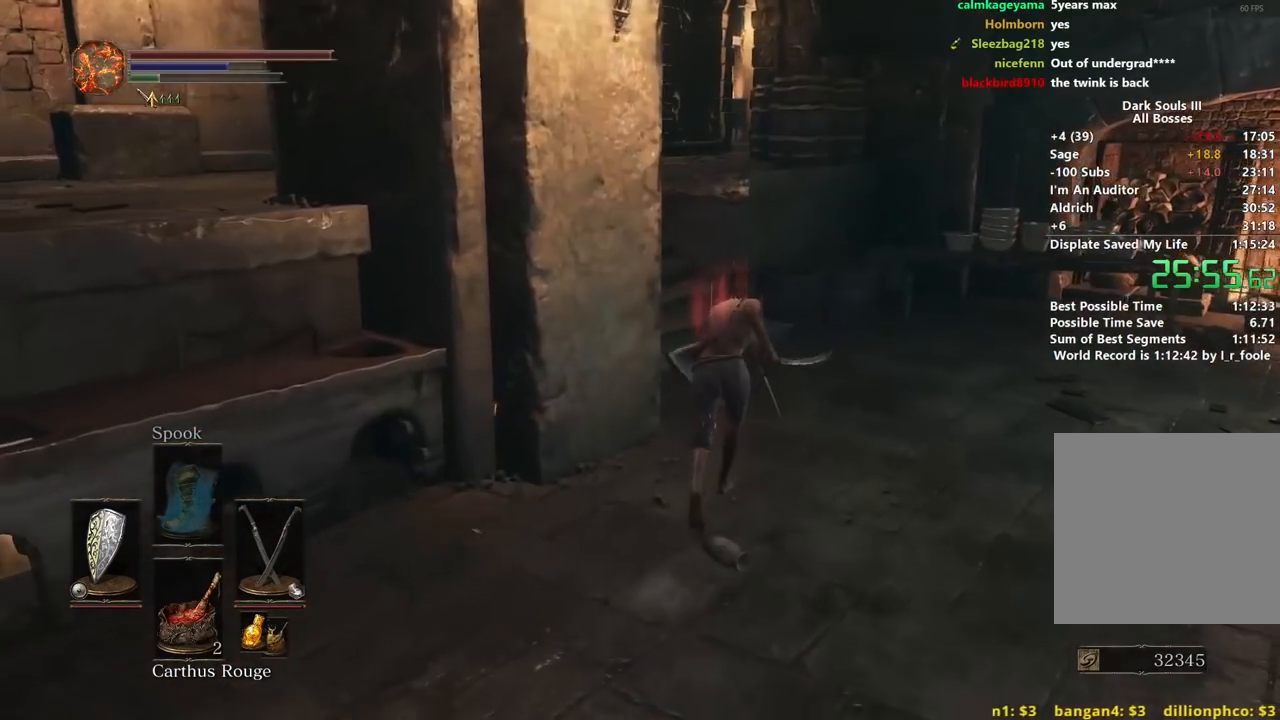
Gameplay with a controller (Xbox layout); each line is a JSON object with the inputs held at the frame after it. "events" lists button and stick changes between this image and that frame as [ms after this image, input, new state], when the widget could be followed in between. Not read: START.
{"buttons": [], "left_stick": "up", "right_stick": "center", "events": [[67, "B", "up"], [217, "right_stick", "center"]]}
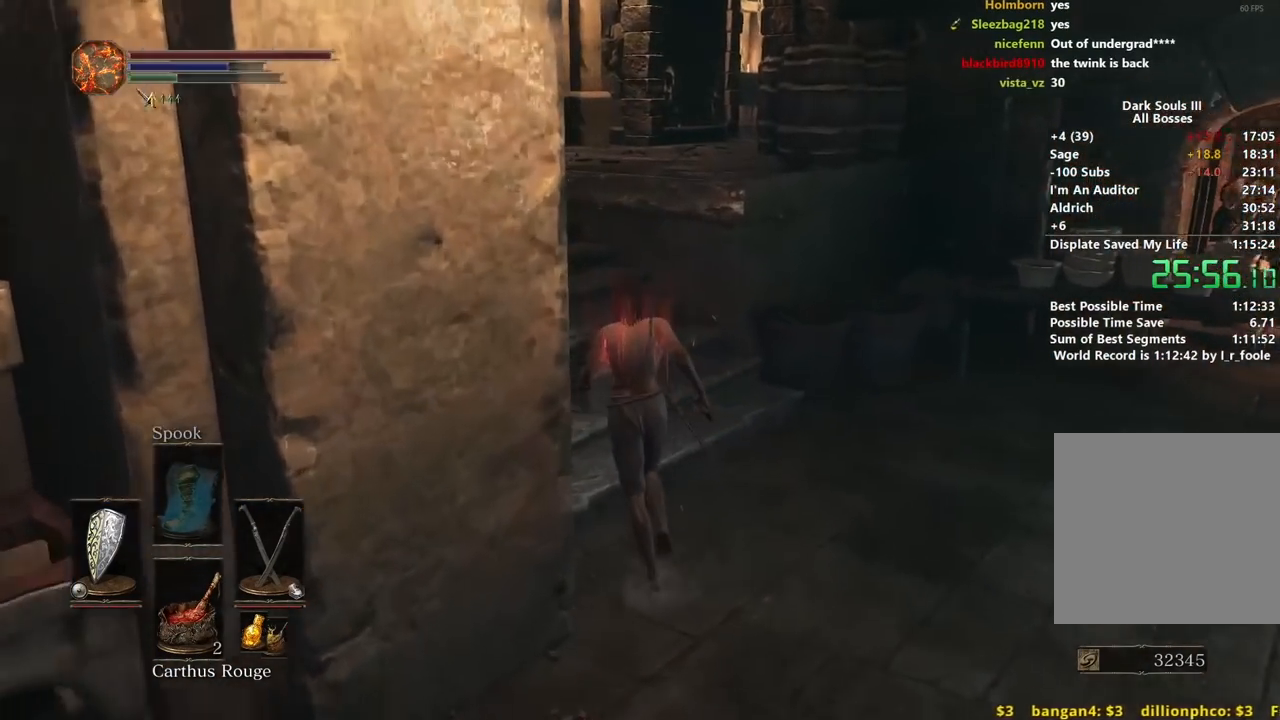
{"buttons": ["B"], "left_stick": "up", "right_stick": "down-left", "events": [[83, "B", "down"], [83, "right_stick", "down"], [183, "right_stick", "down-left"]]}
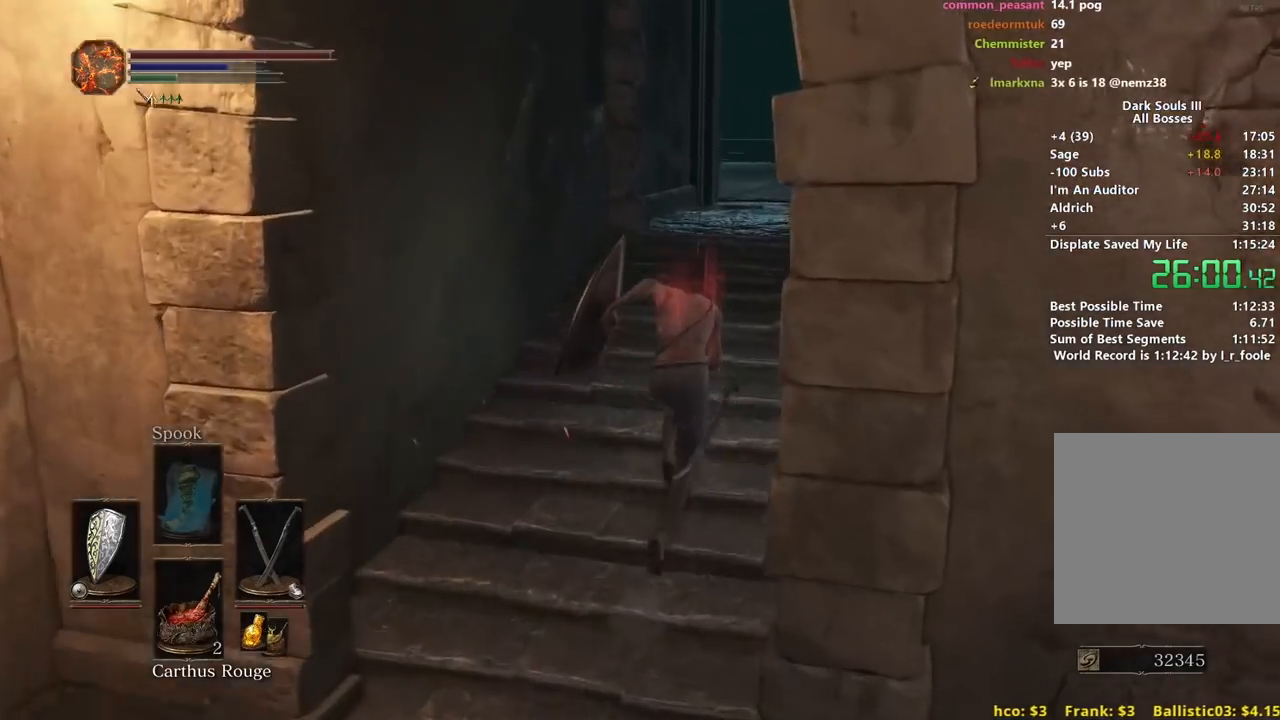
{"buttons": ["B"], "left_stick": "up", "right_stick": "down-left", "events": []}
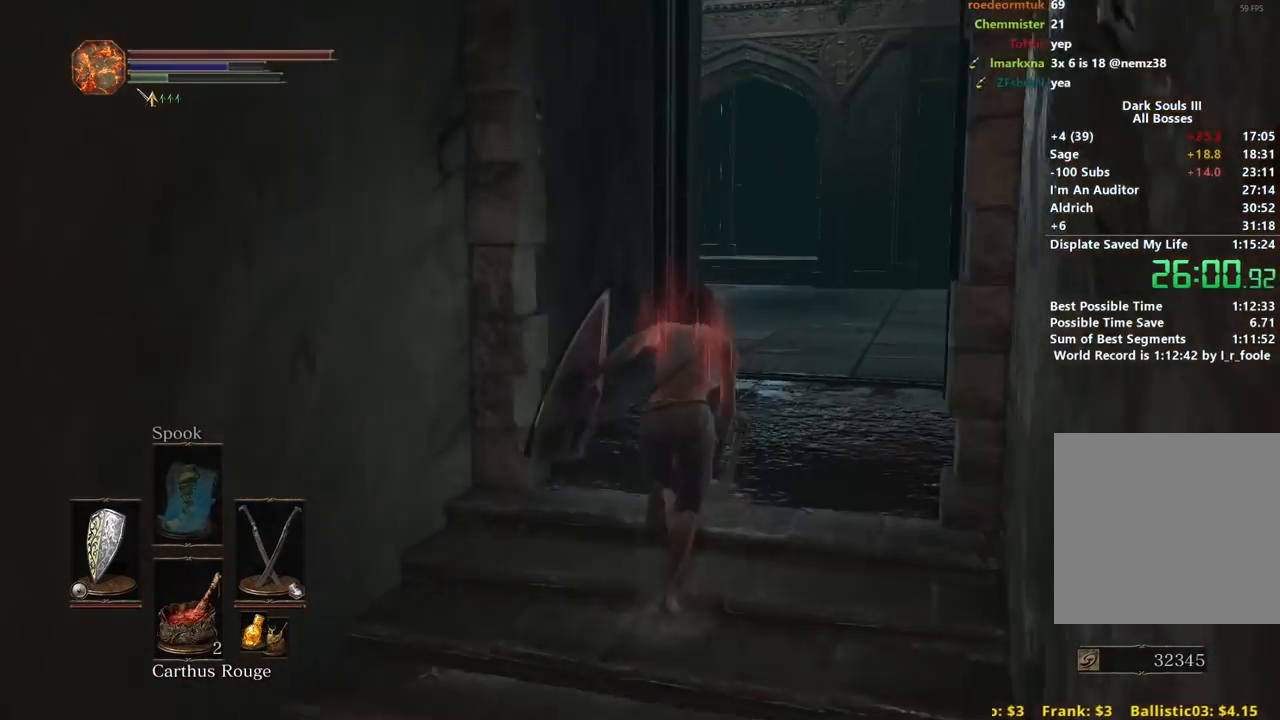
{"buttons": ["B"], "left_stick": "up", "right_stick": "down-left", "events": []}
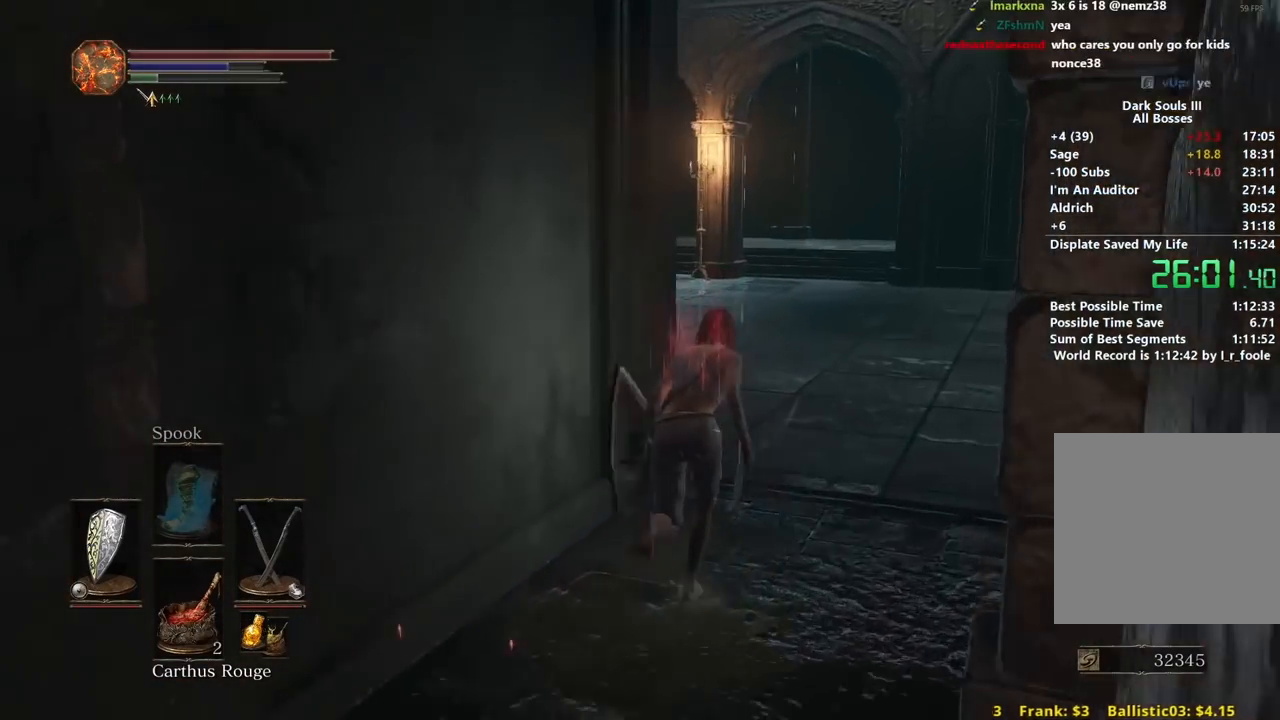
{"buttons": ["B"], "left_stick": "up", "right_stick": "left", "events": [[300, "right_stick", "left"], [367, "B", "up"], [467, "B", "down"]]}
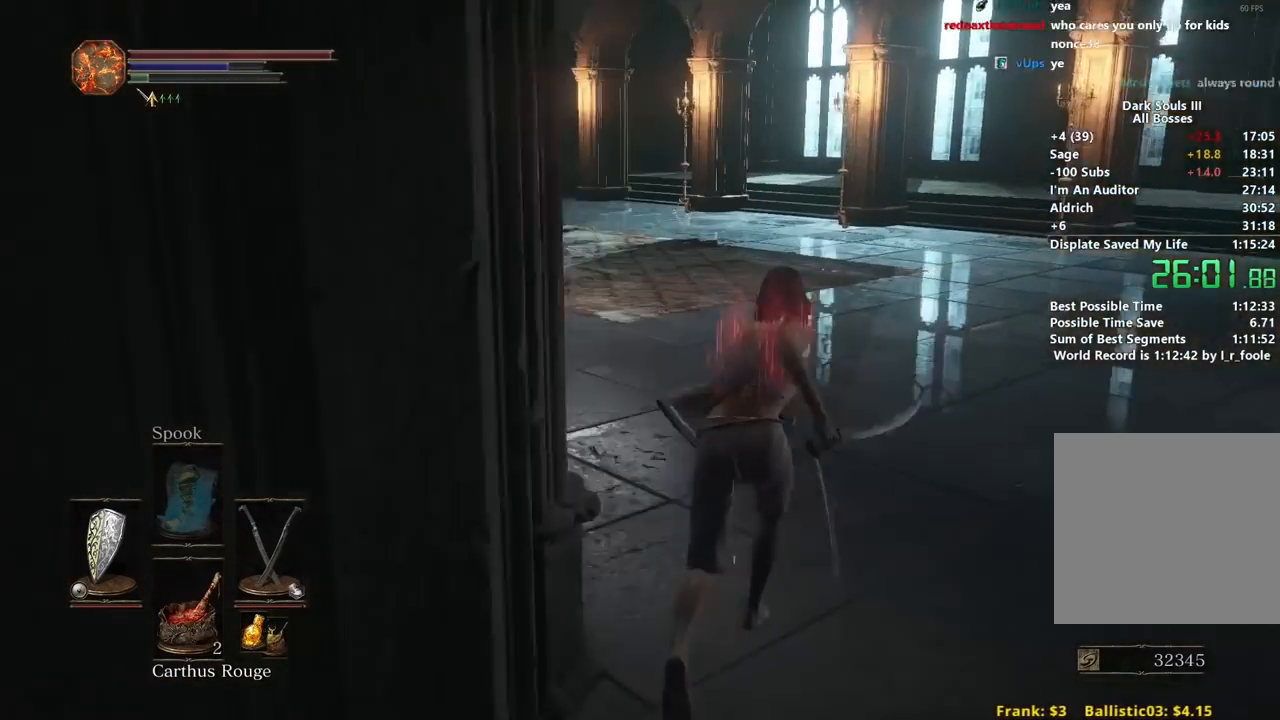
{"buttons": ["B"], "left_stick": "up", "right_stick": "left", "events": []}
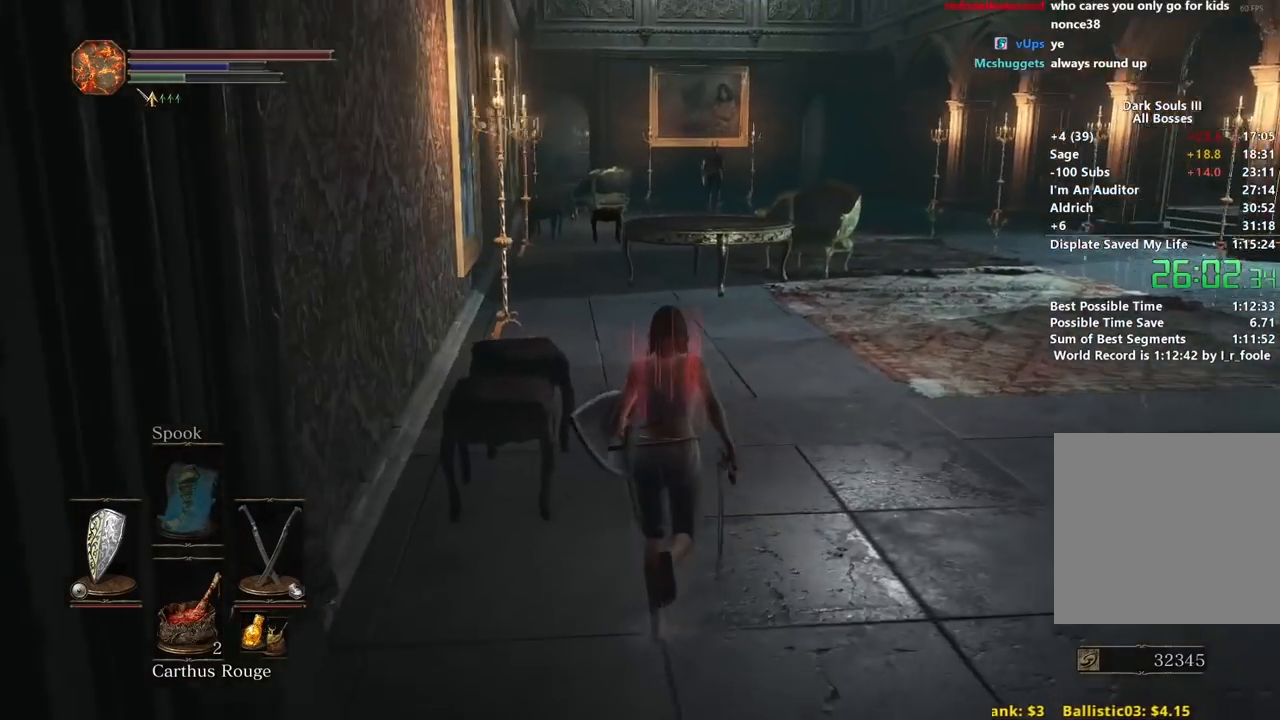
{"buttons": ["B"], "left_stick": "up", "right_stick": "left", "events": [[233, "right_stick", "center"], [350, "right_stick", "left"]]}
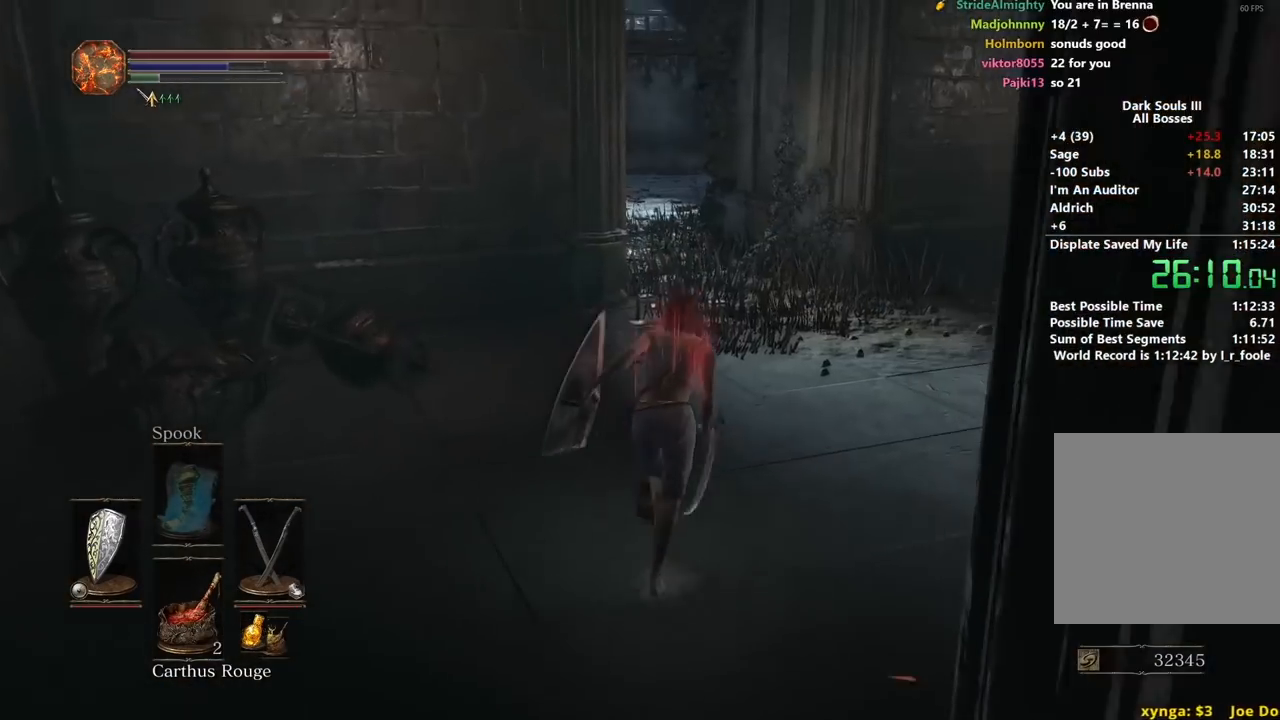
{"buttons": ["B"], "left_stick": "up", "right_stick": "left", "events": []}
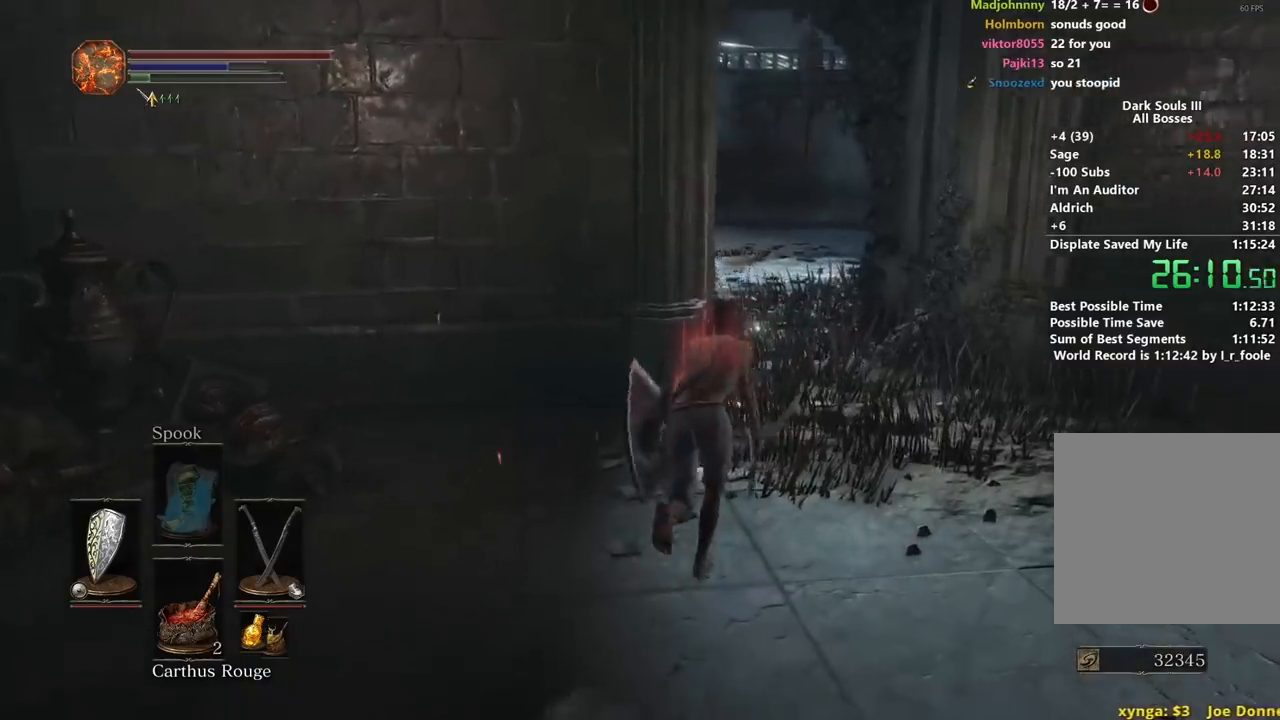
{"buttons": [], "left_stick": "up-right", "right_stick": "left", "events": [[50, "left_stick", "up-right"], [450, "B", "up"]]}
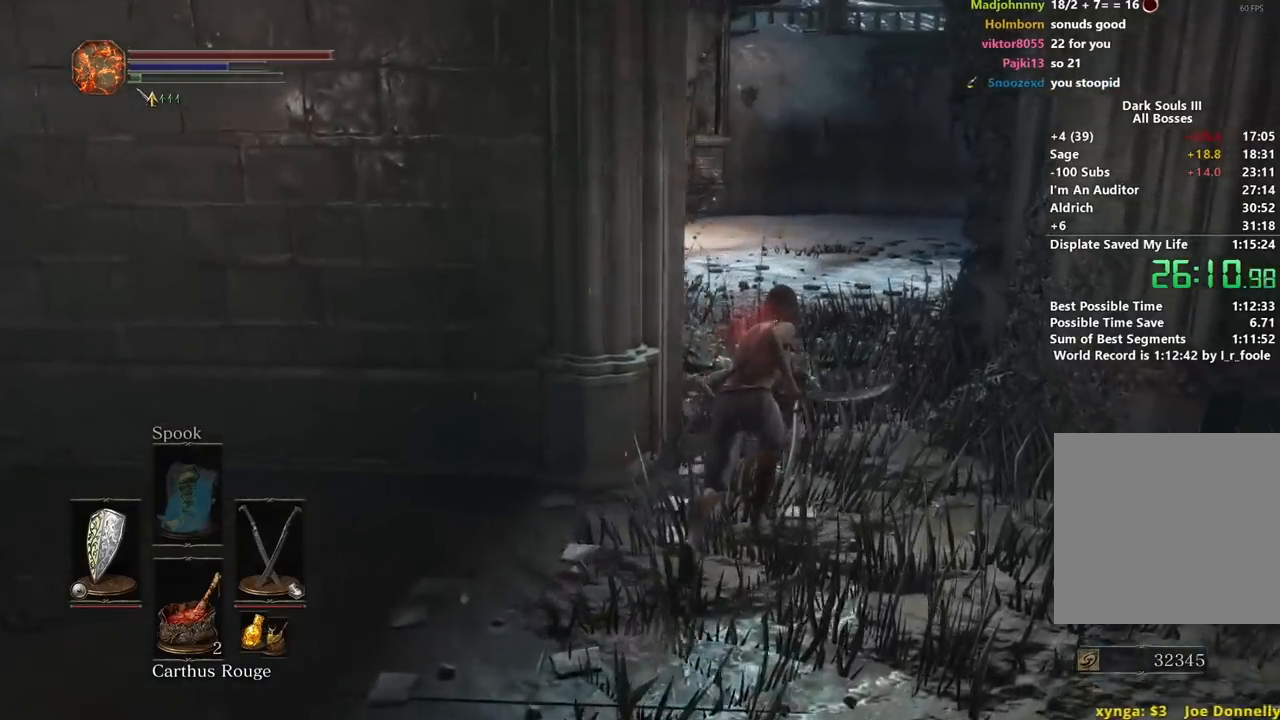
{"buttons": [], "left_stick": "up-right", "right_stick": "left", "events": []}
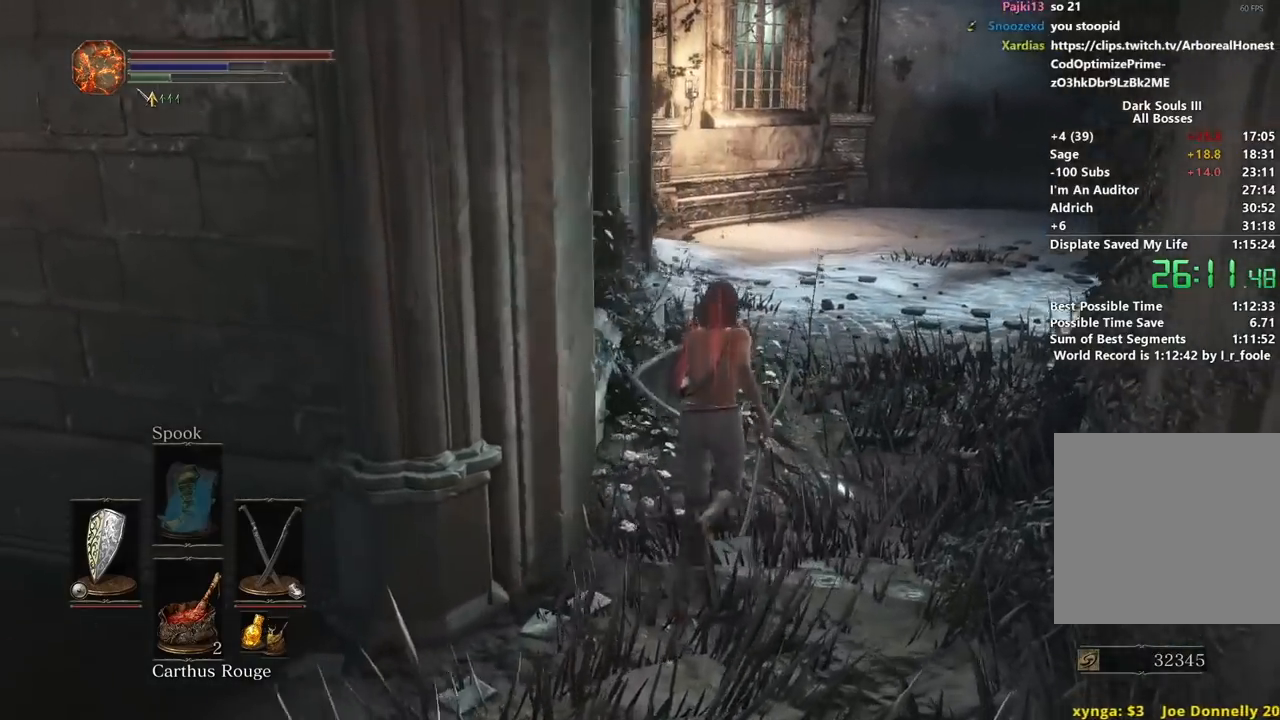
{"buttons": [], "left_stick": "up-right", "right_stick": "left", "events": []}
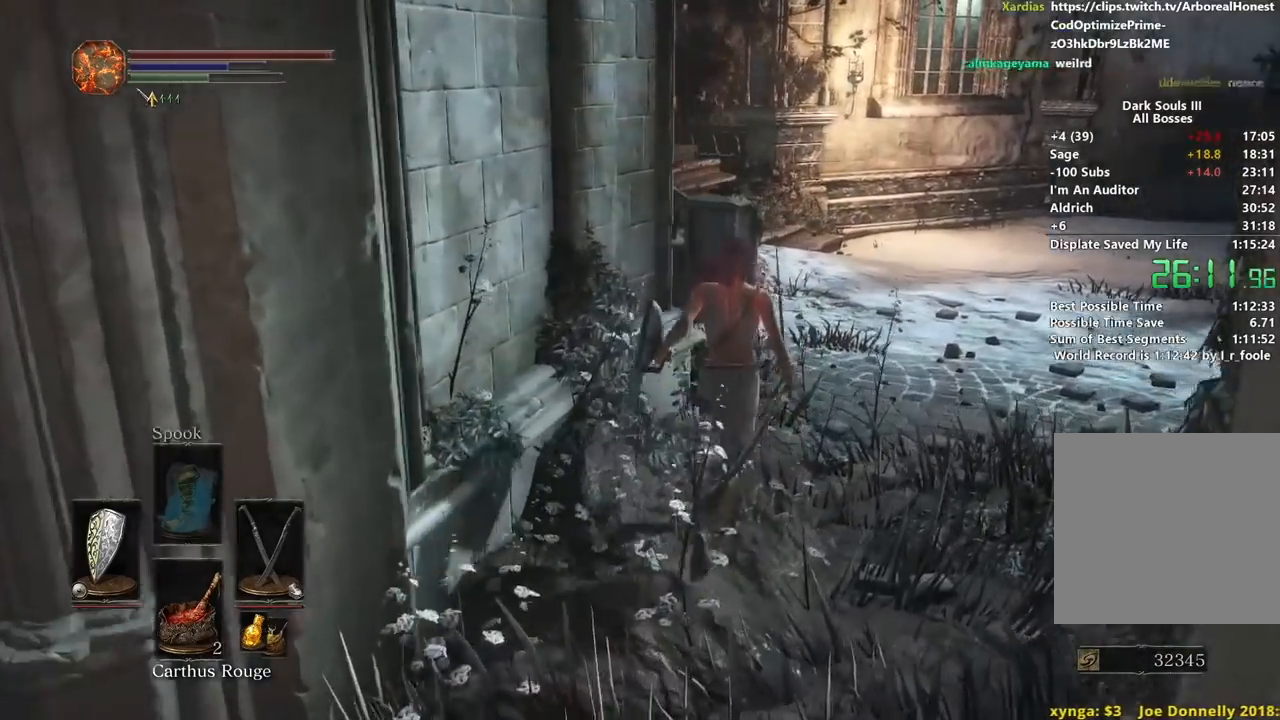
{"buttons": ["B"], "left_stick": "up", "right_stick": "left", "events": [[117, "B", "down"], [383, "left_stick", "up"]]}
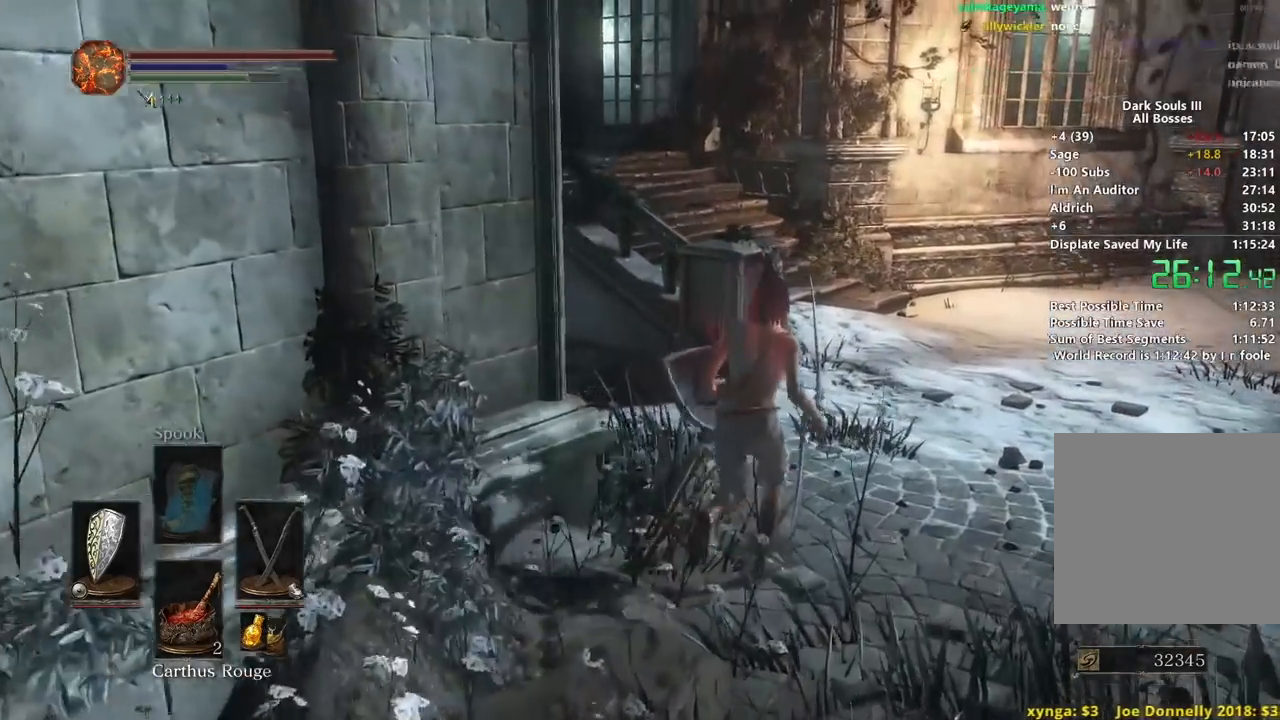
{"buttons": ["B"], "left_stick": "up", "right_stick": "left", "events": []}
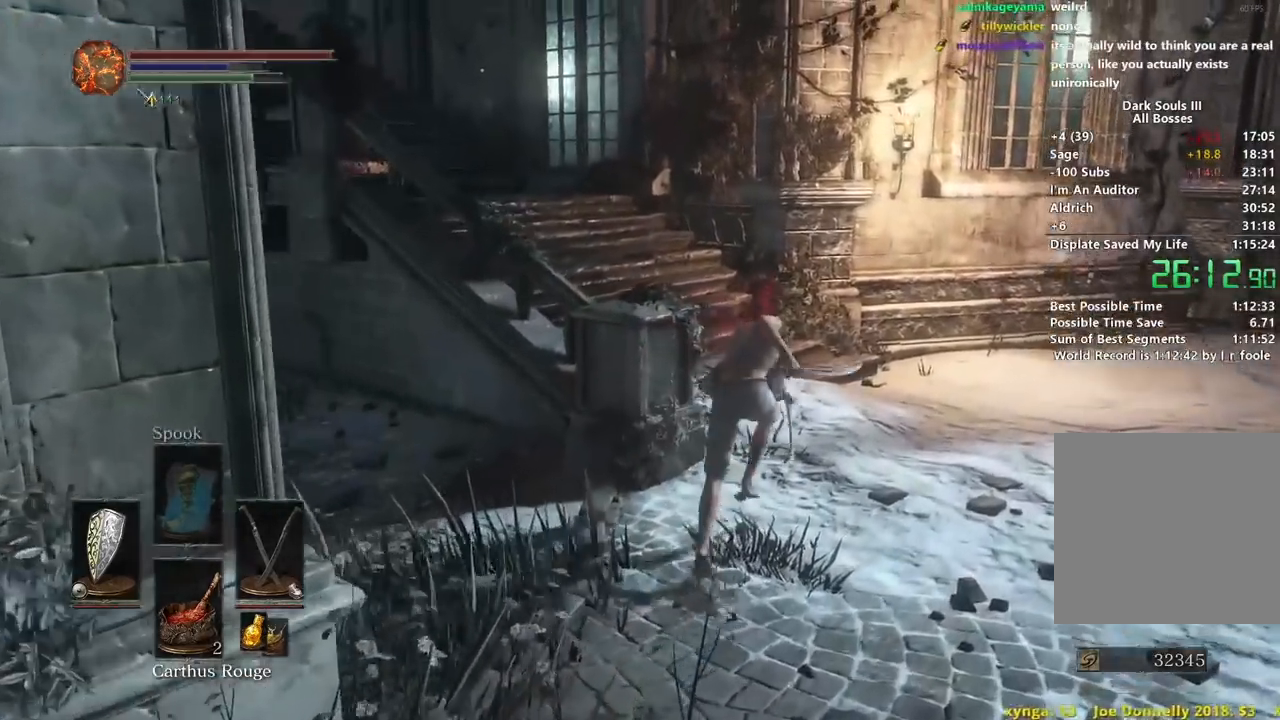
{"buttons": ["B"], "left_stick": "up", "right_stick": "center", "events": [[483, "right_stick", "center"]]}
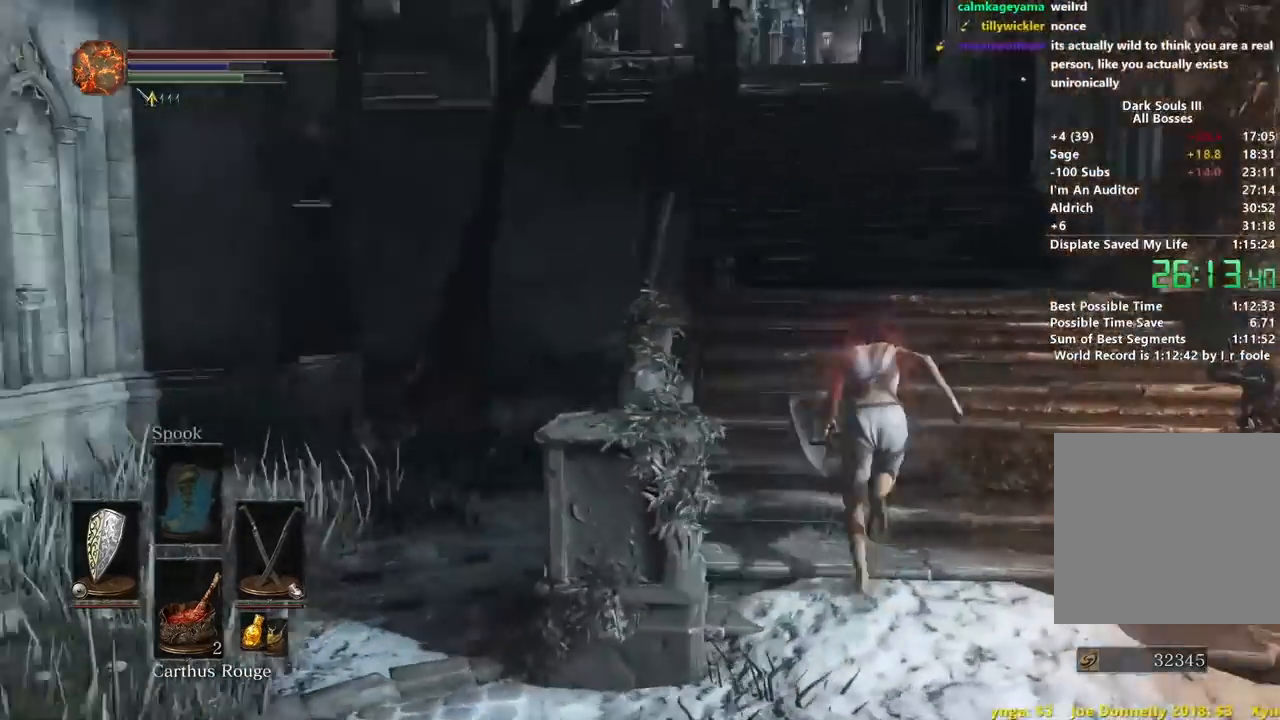
{"buttons": ["B"], "left_stick": "up", "right_stick": "center", "events": []}
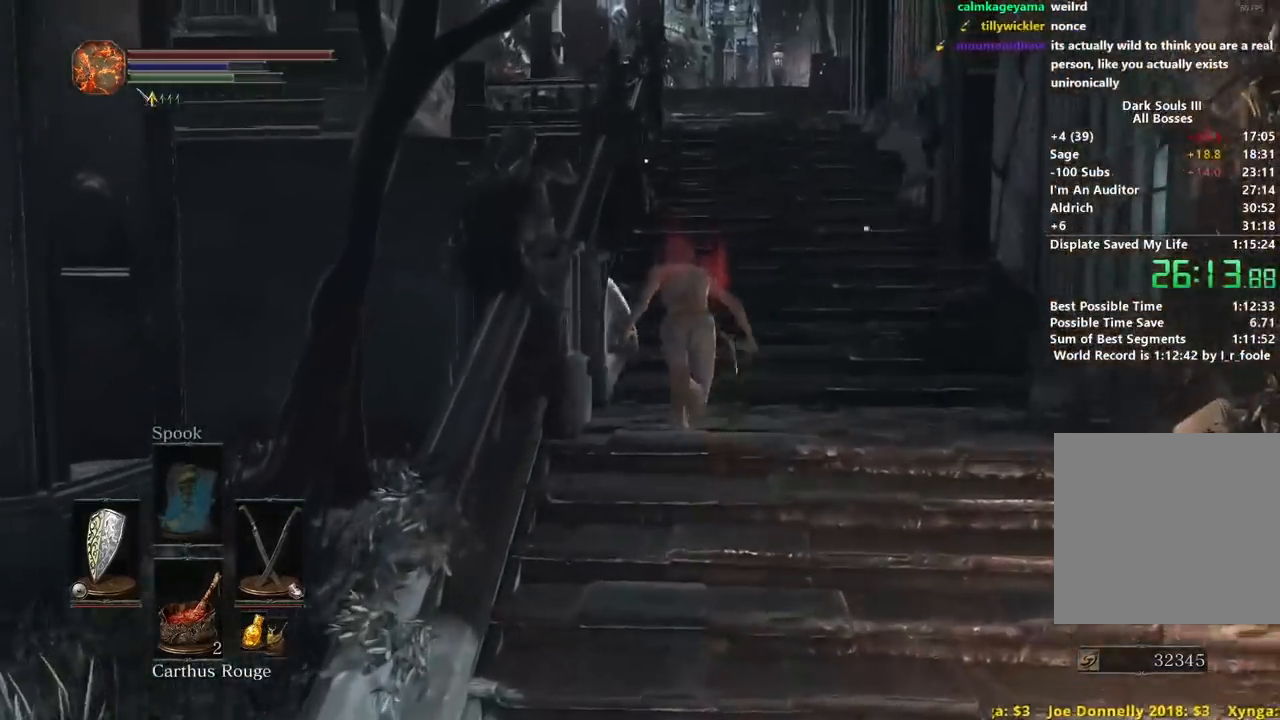
{"buttons": ["B", "DPAD_DOWN"], "left_stick": "up", "right_stick": "center", "events": [[267, "A", "down"], [400, "A", "up"], [433, "DPAD_DOWN", "down"]]}
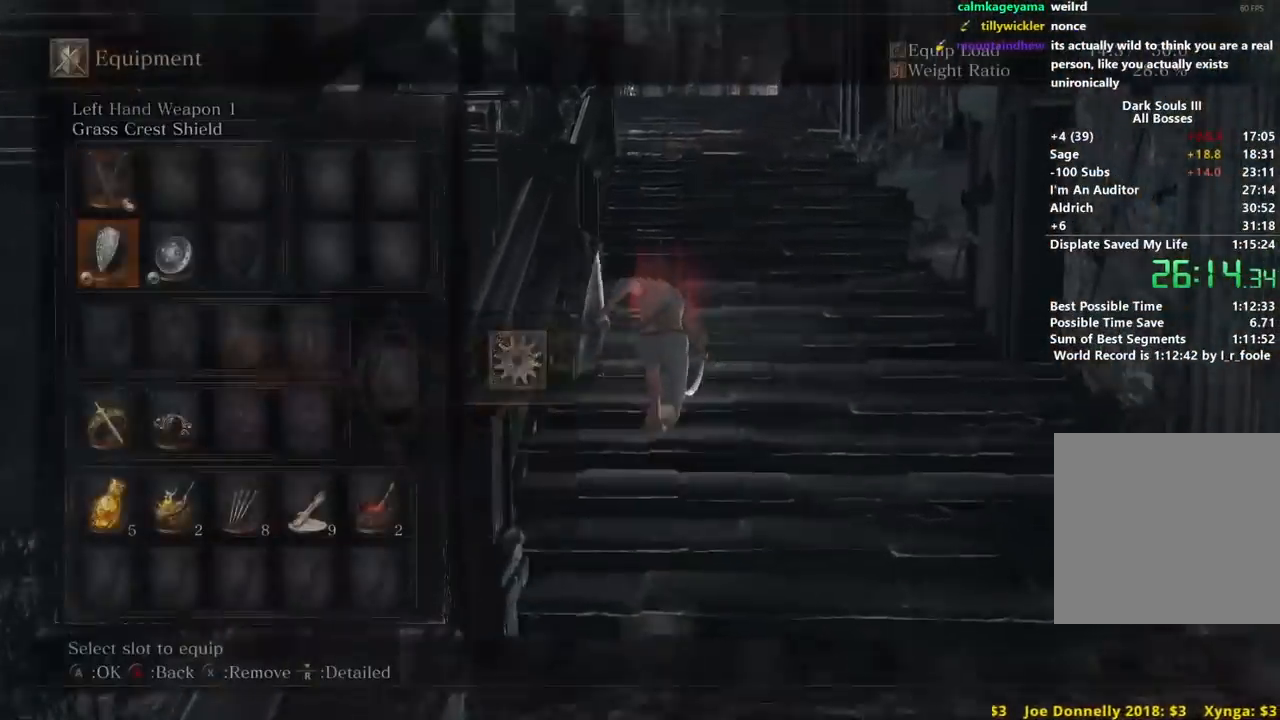
{"buttons": ["B", "R1"], "left_stick": "up", "right_stick": "center", "events": [[17, "DPAD_DOWN", "up"], [67, "DPAD_DOWN", "down"], [167, "DPAD_DOWN", "up"], [183, "A", "down"], [283, "A", "up"], [383, "A", "down"], [483, "A", "up"], [500, "R1", "down"]]}
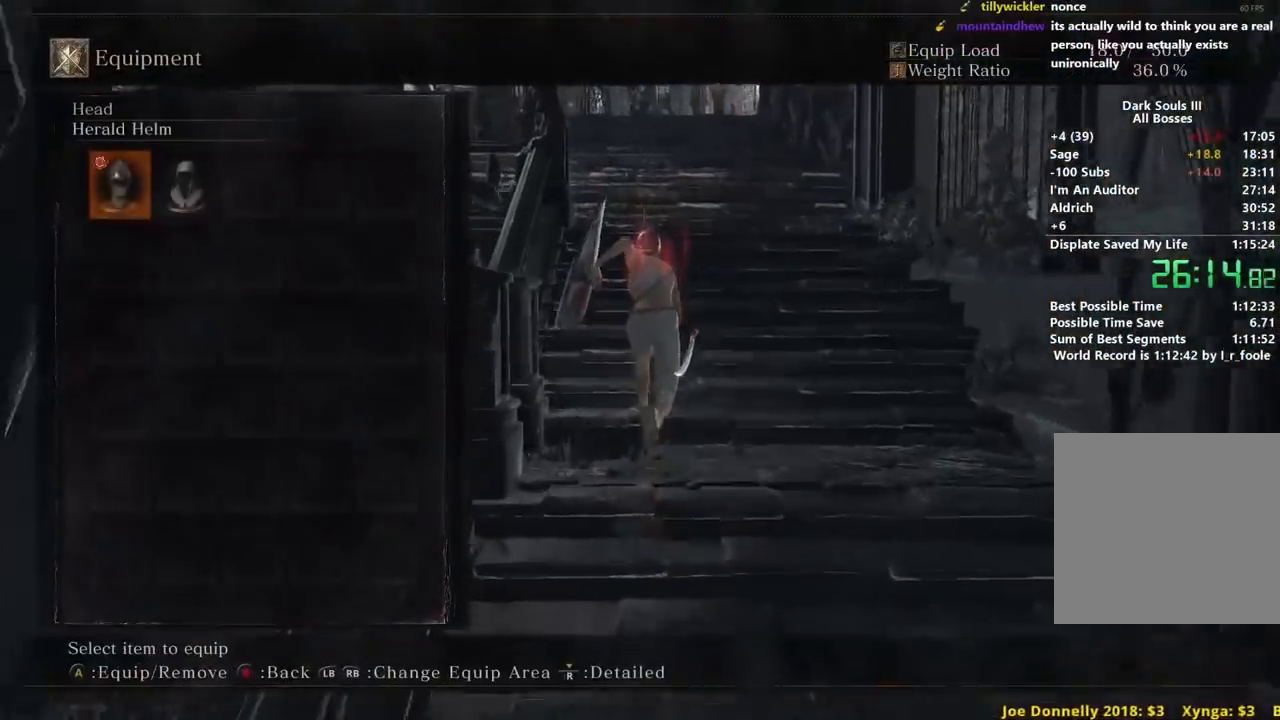
{"buttons": ["B"], "left_stick": "up", "right_stick": "center", "events": [[83, "A", "down"], [83, "R1", "up"], [200, "A", "up"], [200, "R1", "down"], [300, "A", "down"], [300, "R1", "up"], [400, "R1", "down"], [433, "A", "up"], [483, "R1", "up"]]}
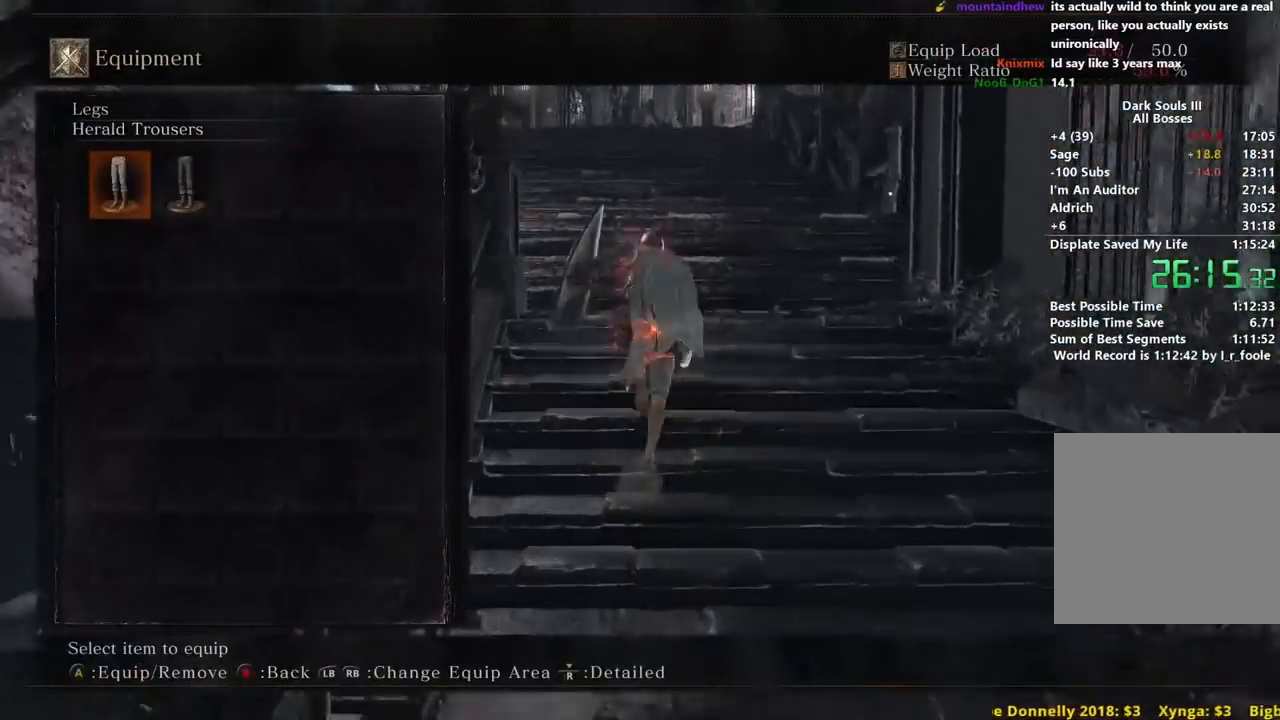
{"buttons": ["B"], "left_stick": "up", "right_stick": "center", "events": [[17, "A", "down"], [117, "A", "up"]]}
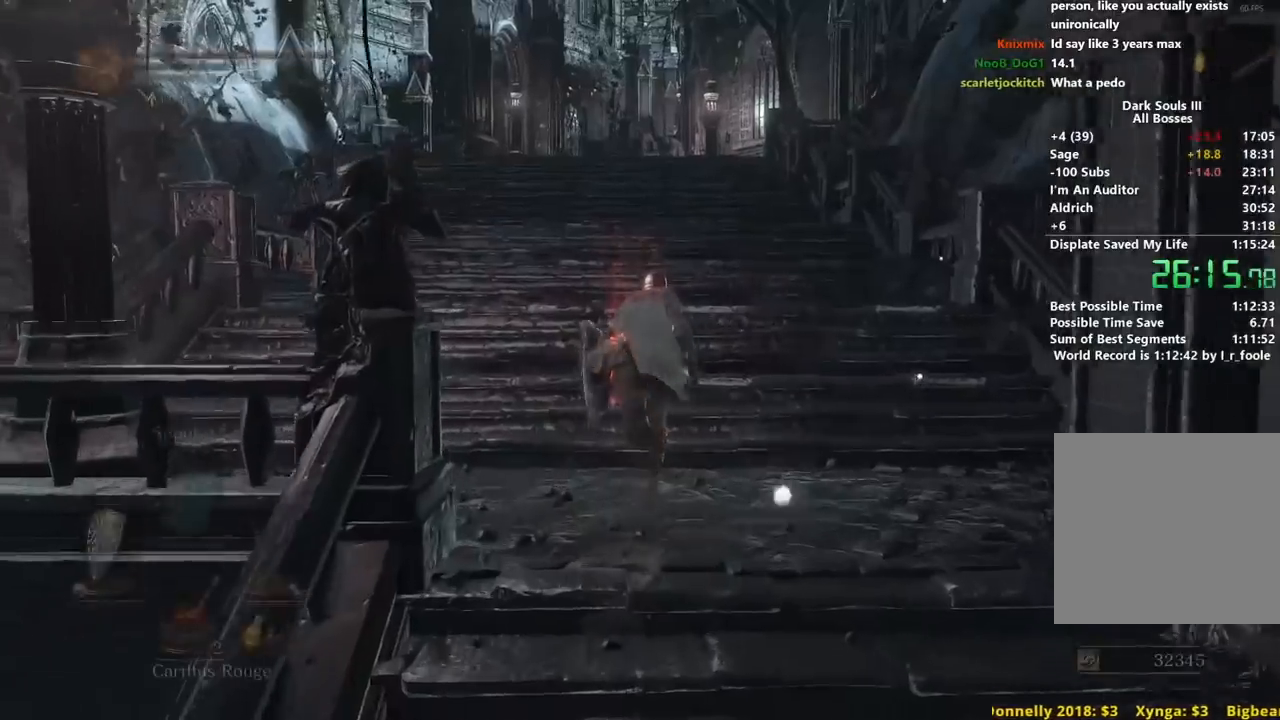
{"buttons": ["B"], "left_stick": "up", "right_stick": "down", "events": [[433, "right_stick", "down"]]}
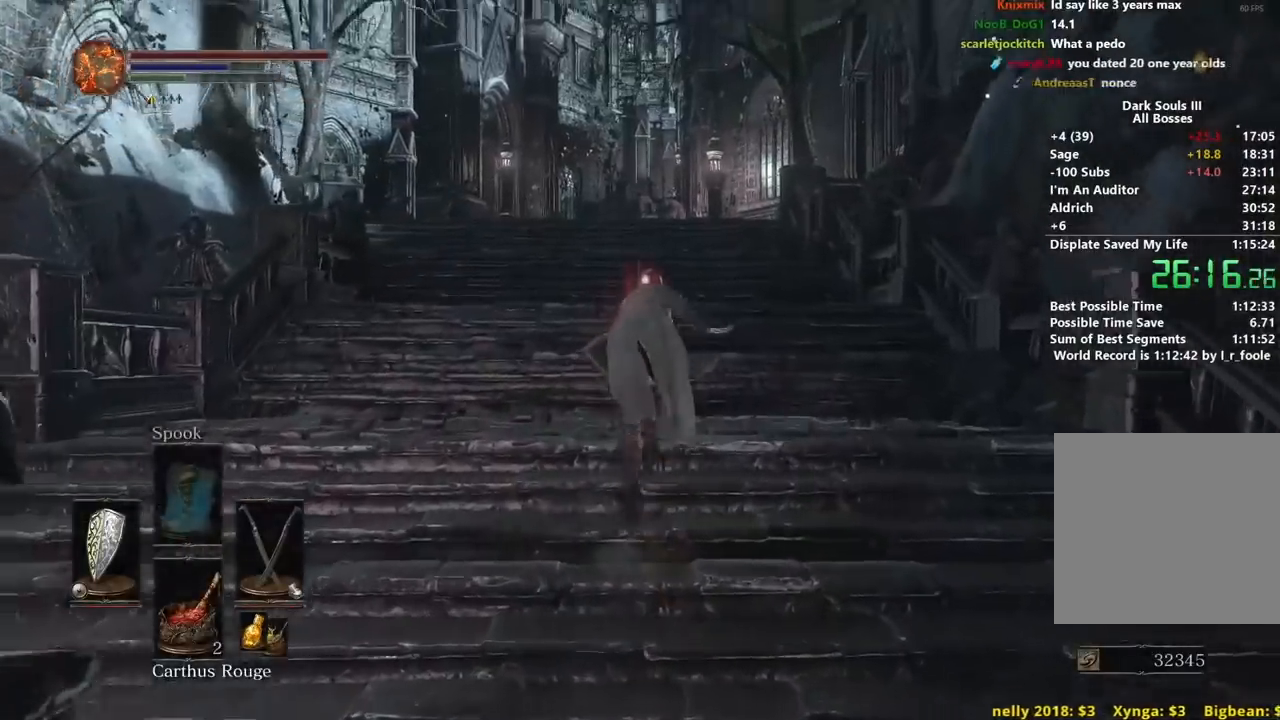
{"buttons": ["B"], "left_stick": "up", "right_stick": "center", "events": [[50, "right_stick", "center"]]}
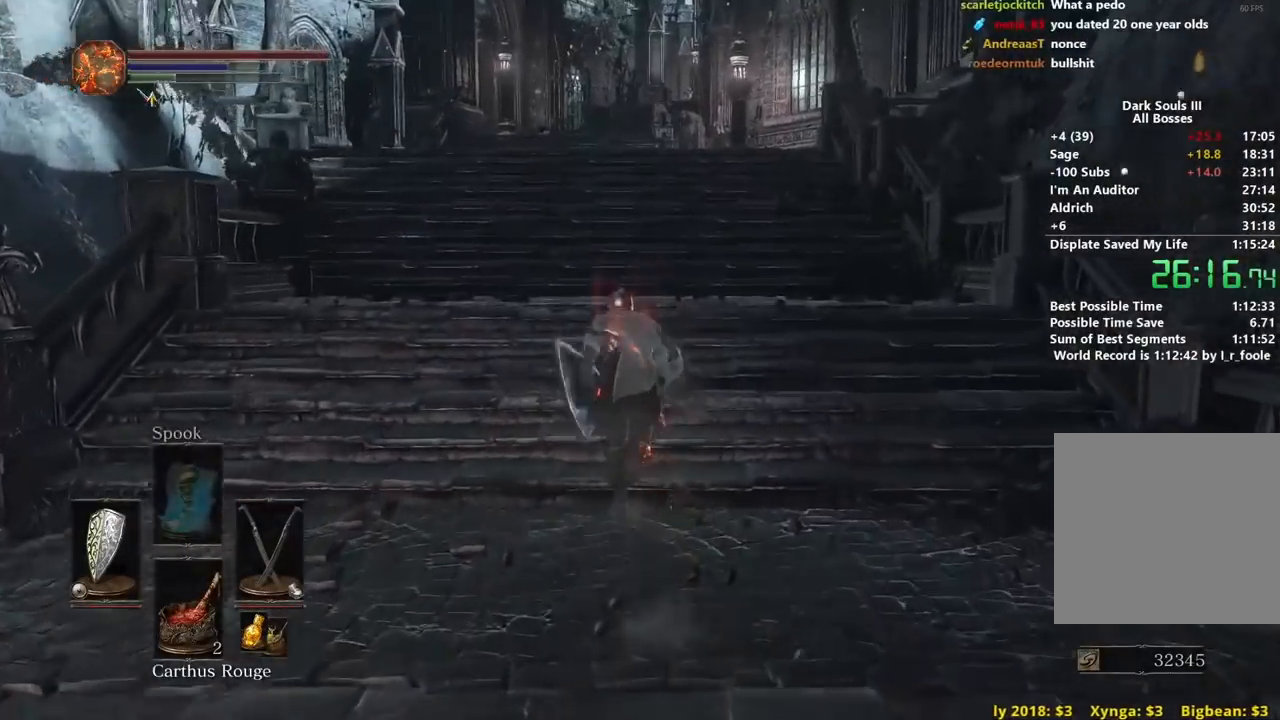
{"buttons": ["B"], "left_stick": "up", "right_stick": "center", "events": []}
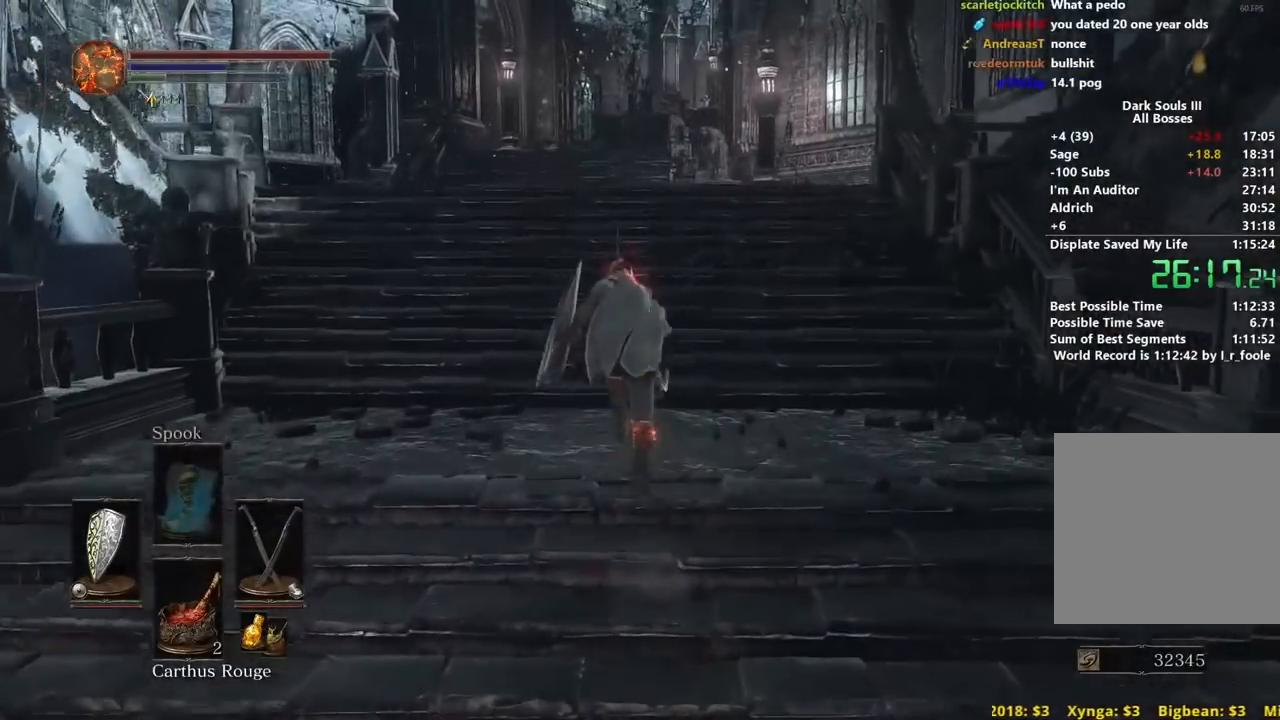
{"buttons": ["B"], "left_stick": "up", "right_stick": "down", "events": [[417, "right_stick", "down"]]}
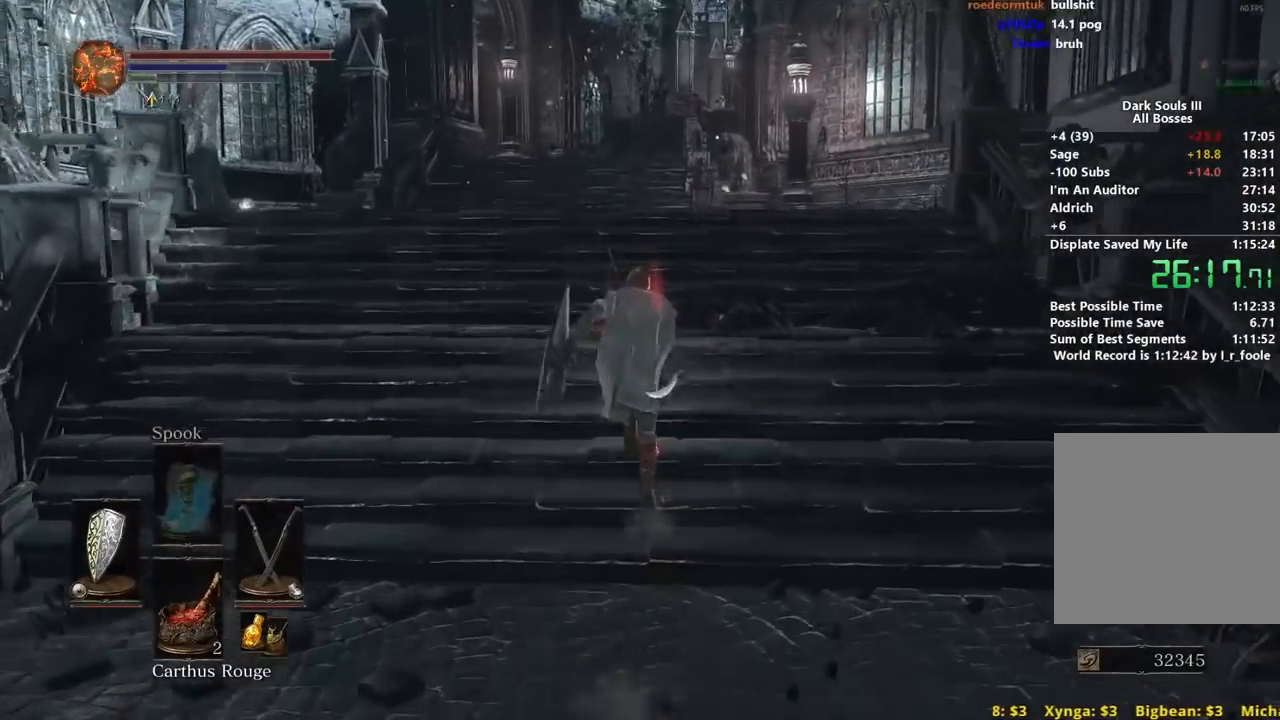
{"buttons": [], "left_stick": "up", "right_stick": "center", "events": [[67, "right_stick", "center"], [183, "B", "up"]]}